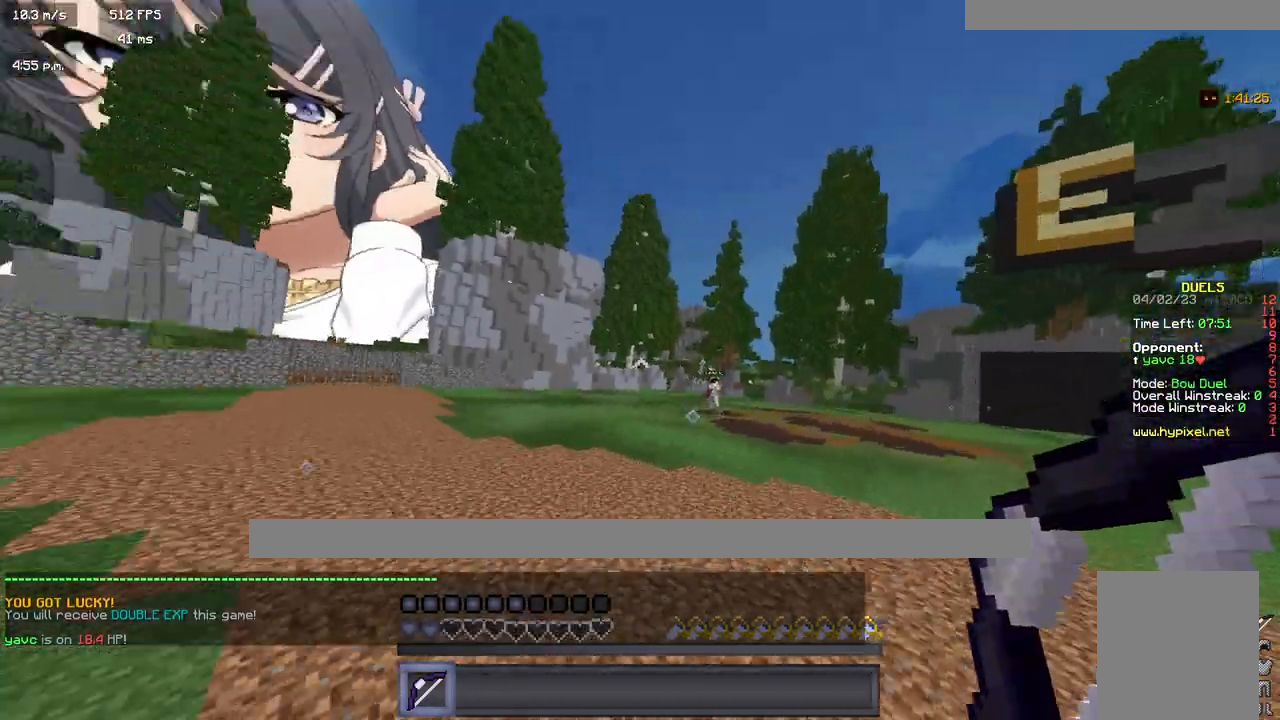
Gameplay with keyboard and mouse; each line is a JSON object with the keys and mouse buttons held at the frame after it. "events" lists presses ("down") and releases ("up") of "a", "d", "s", "w", "mouse_left" and "mouse_right" between this image and that frame as [ms after this image, input, new state], when the widget could be followed in between. "mouse_left", "mouse_right" = the "left", "right" buttons of the "mouse" list. No other keys are recorded. Fast repeated clicks can show as one long hold. Mouse movement is not recorded.
{"keys": ["d", "w"], "mouse": ["right"], "events": [[317, "mouse_right", "down"], [333, "a", "up"], [333, "d", "down"]]}
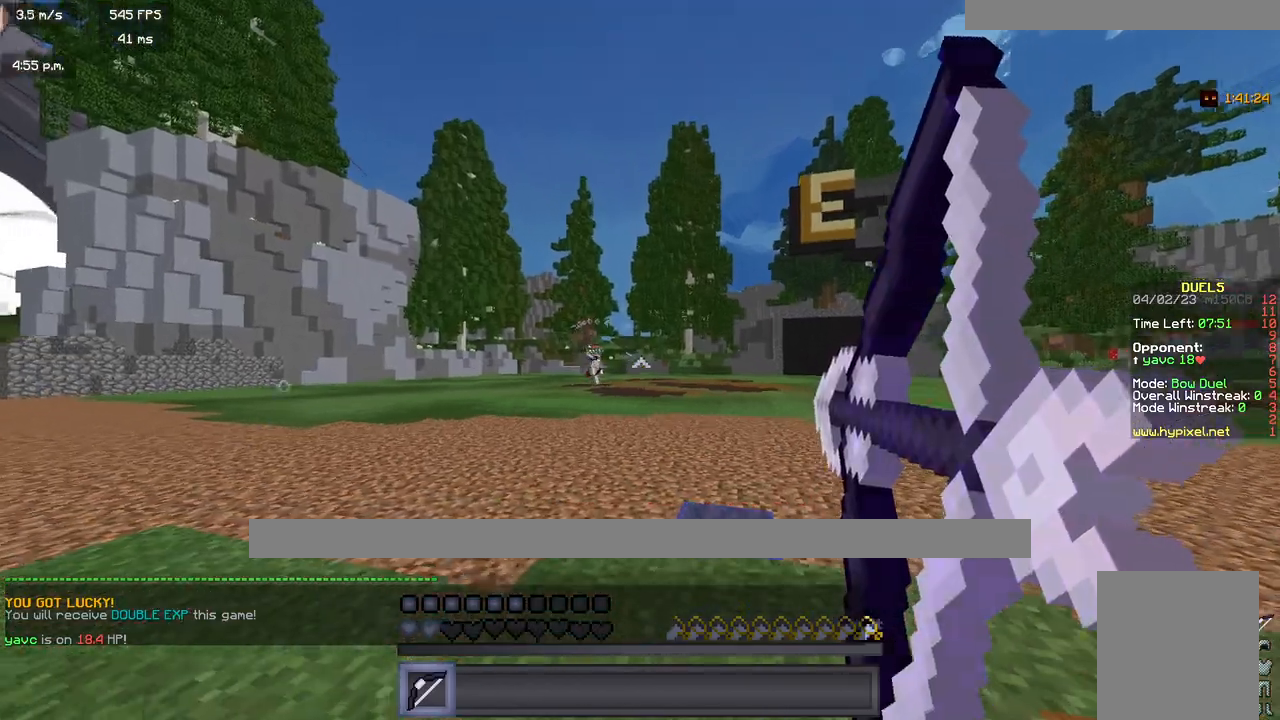
{"keys": ["d", "w"], "mouse": ["right"], "events": []}
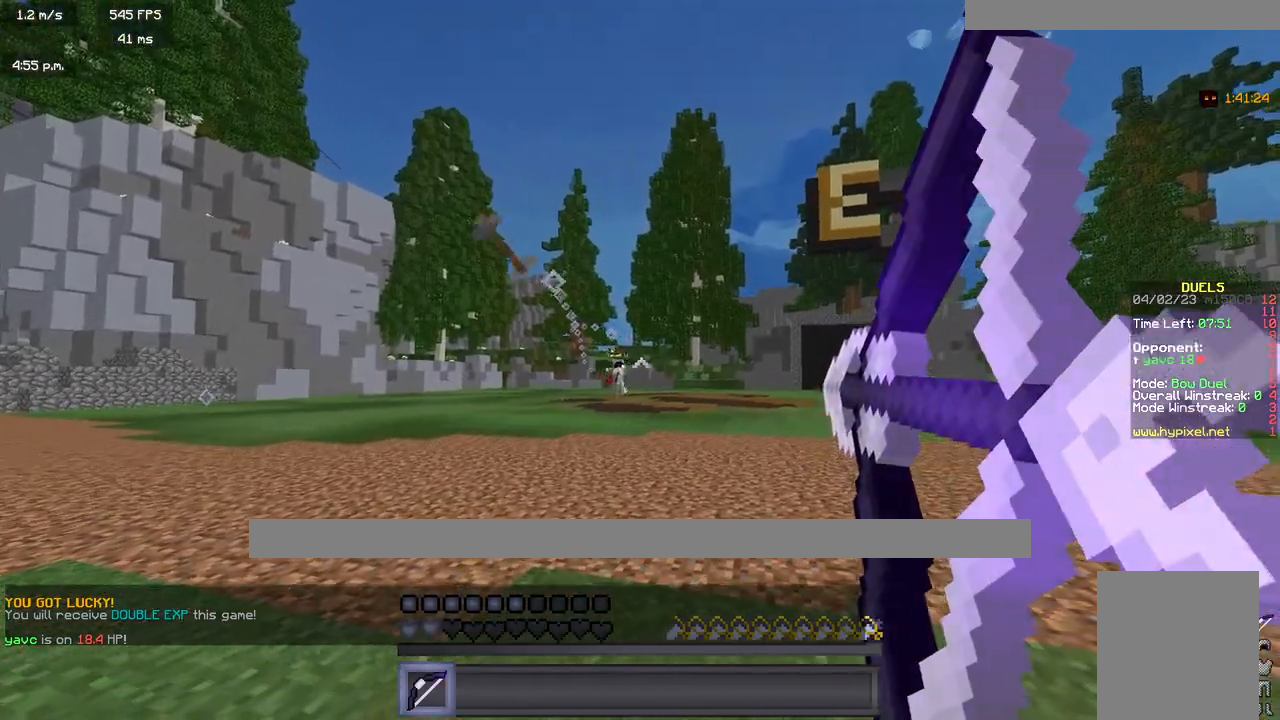
{"keys": ["d", "w"], "mouse": [], "events": [[500, "mouse_right", "up"]]}
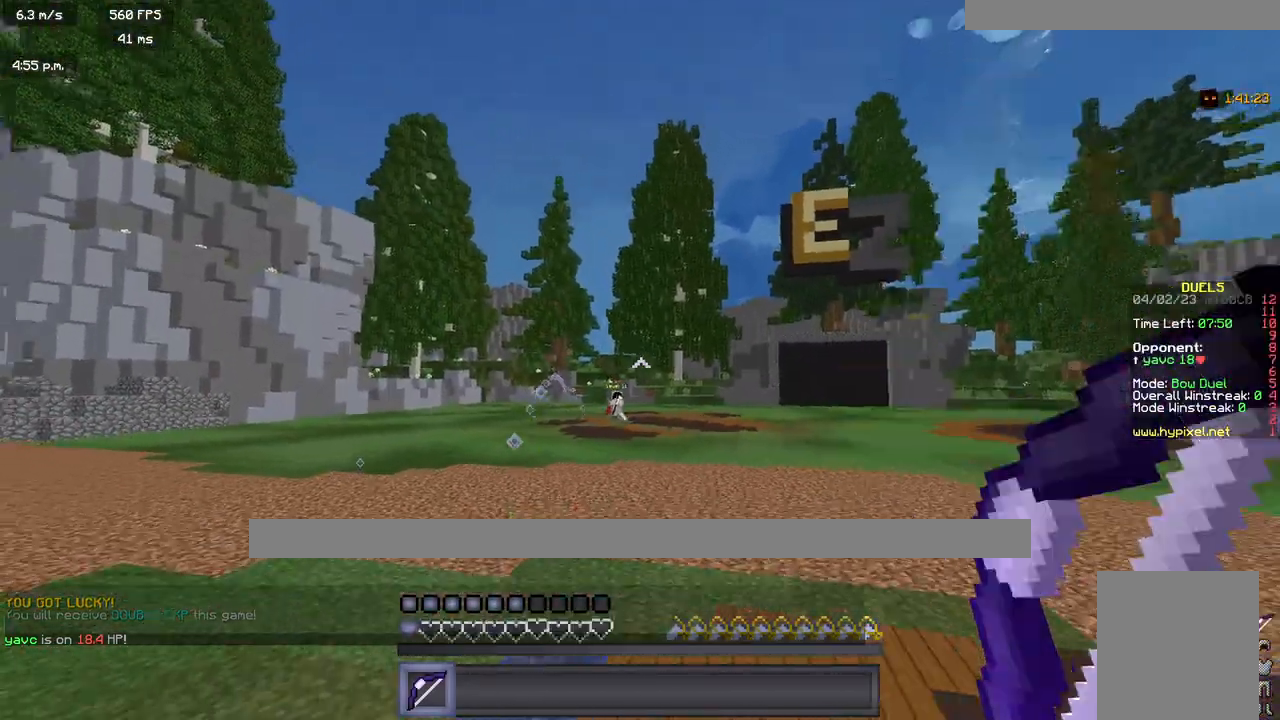
{"keys": ["d", "w"], "mouse": [], "events": []}
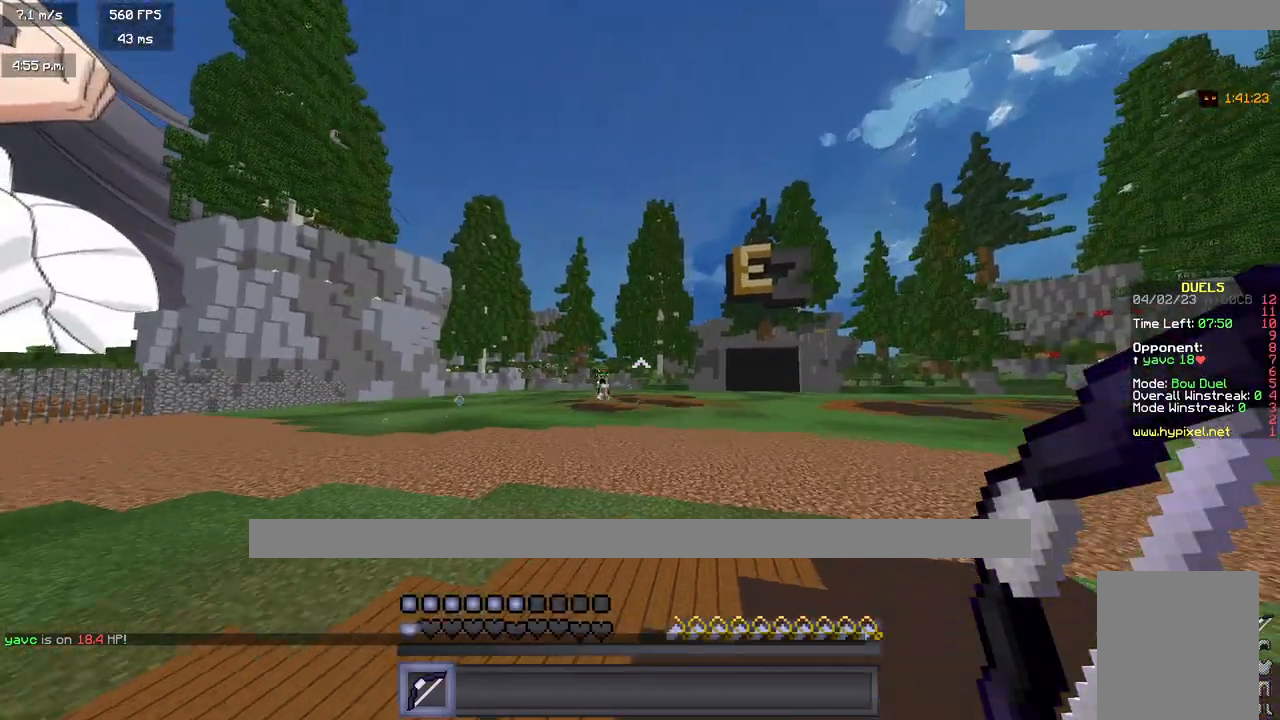
{"keys": ["a", "d", "w"], "mouse": ["right"], "events": [[250, "mouse_right", "down"], [450, "a", "down"]]}
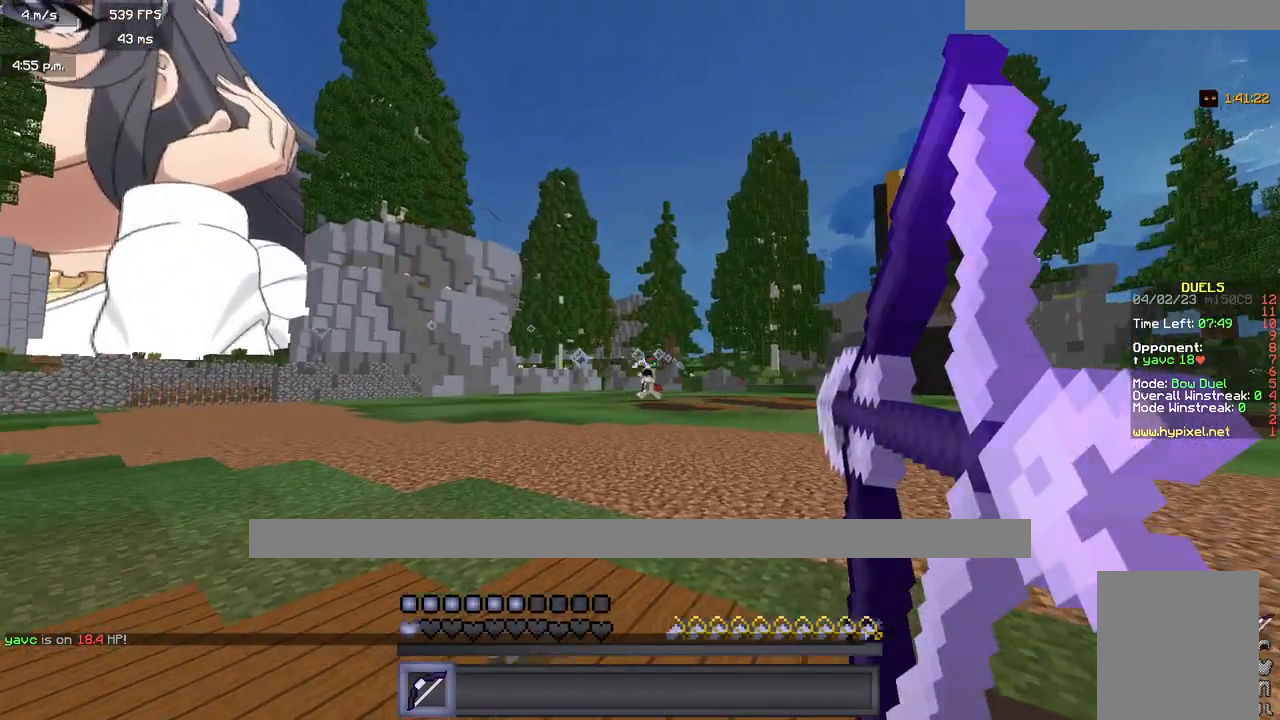
{"keys": ["d", "w"], "mouse": ["right"], "events": [[33, "a", "up"]]}
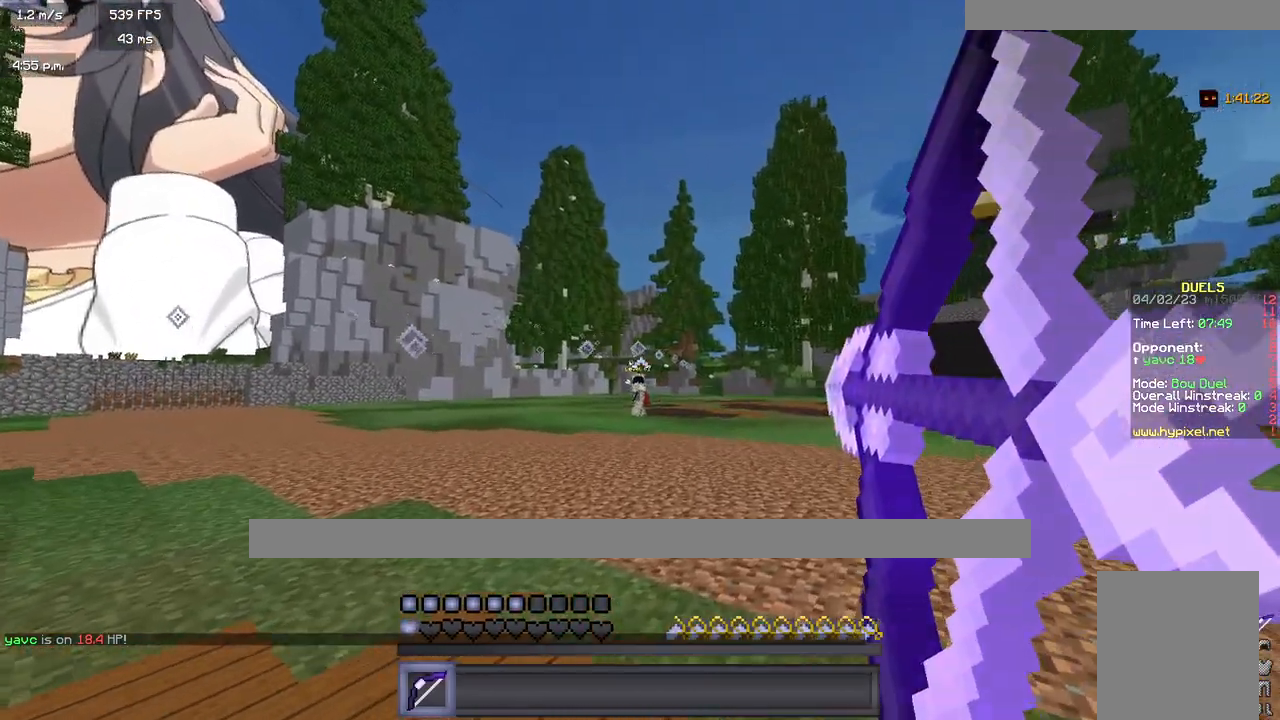
{"keys": ["d"], "mouse": ["right"], "events": [[117, "w", "up"]]}
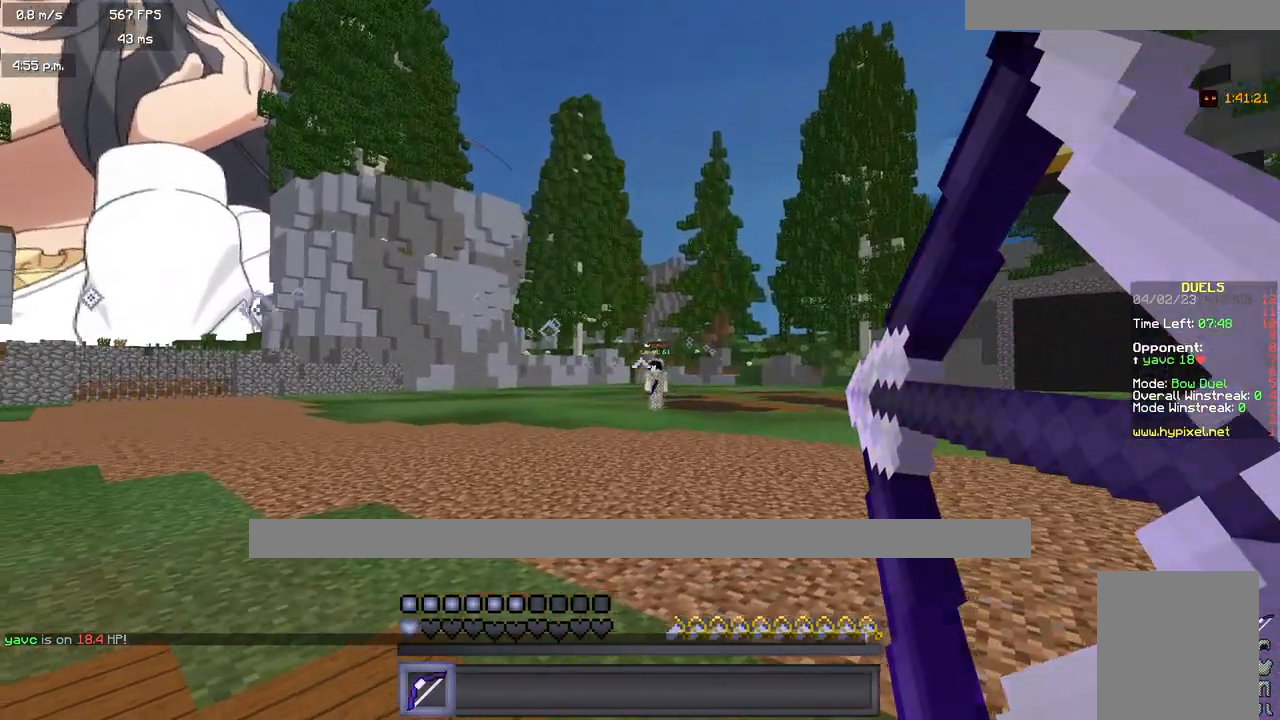
{"keys": ["a", "w"], "mouse": [], "events": [[350, "a", "down"], [450, "d", "up"], [450, "mouse_right", "up"], [450, "w", "down"]]}
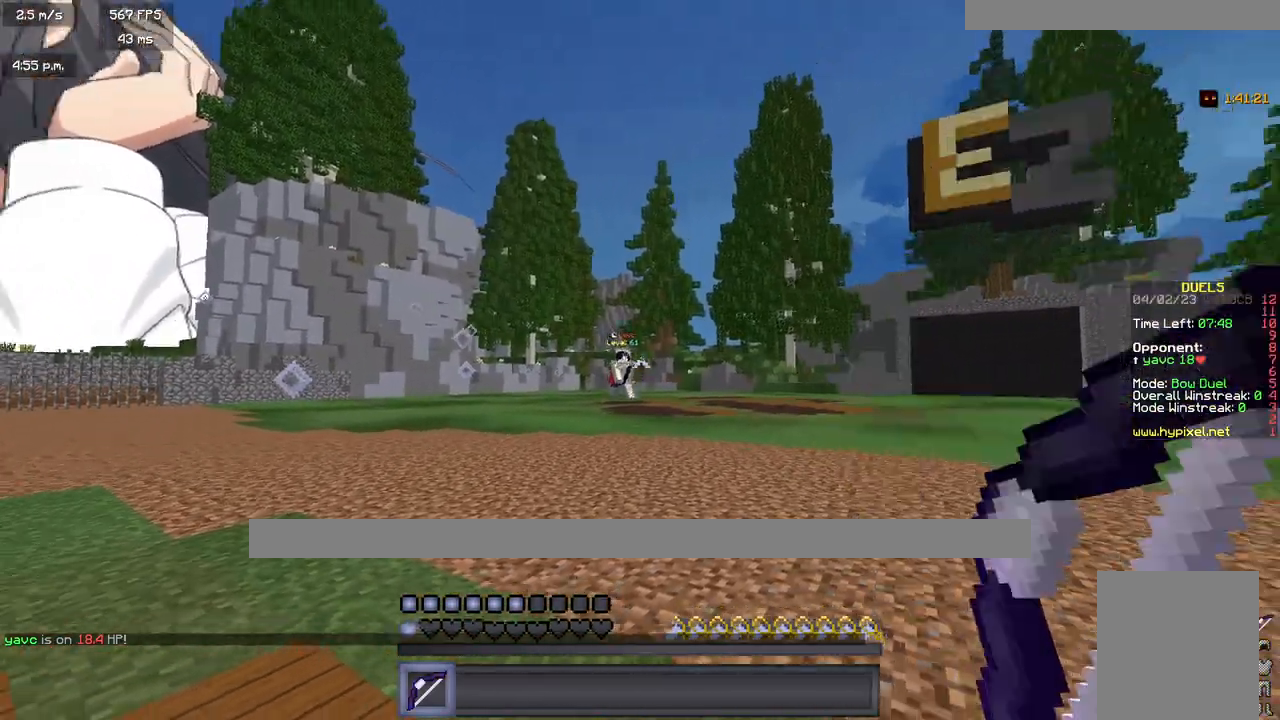
{"keys": ["a", "w"], "mouse": ["right"], "events": [[450, "mouse_right", "down"]]}
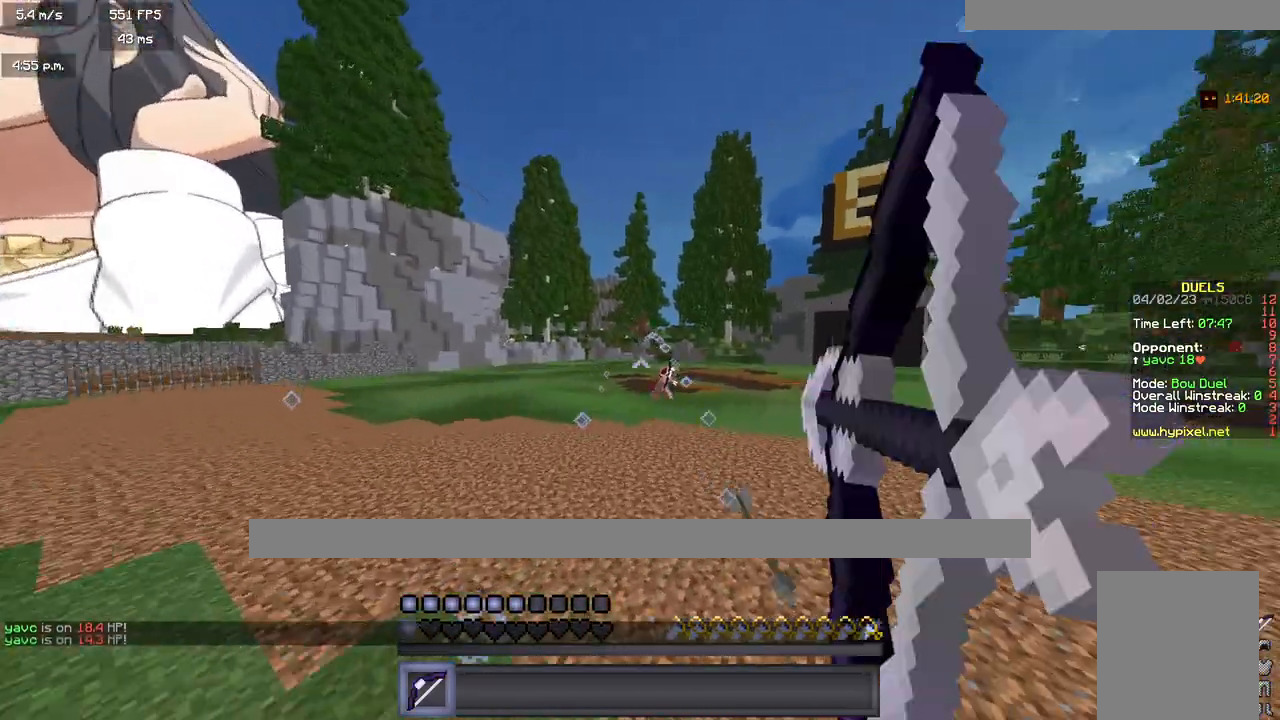
{"keys": ["d"], "mouse": ["right"], "events": [[217, "w", "up"], [267, "d", "down"], [300, "a", "up"]]}
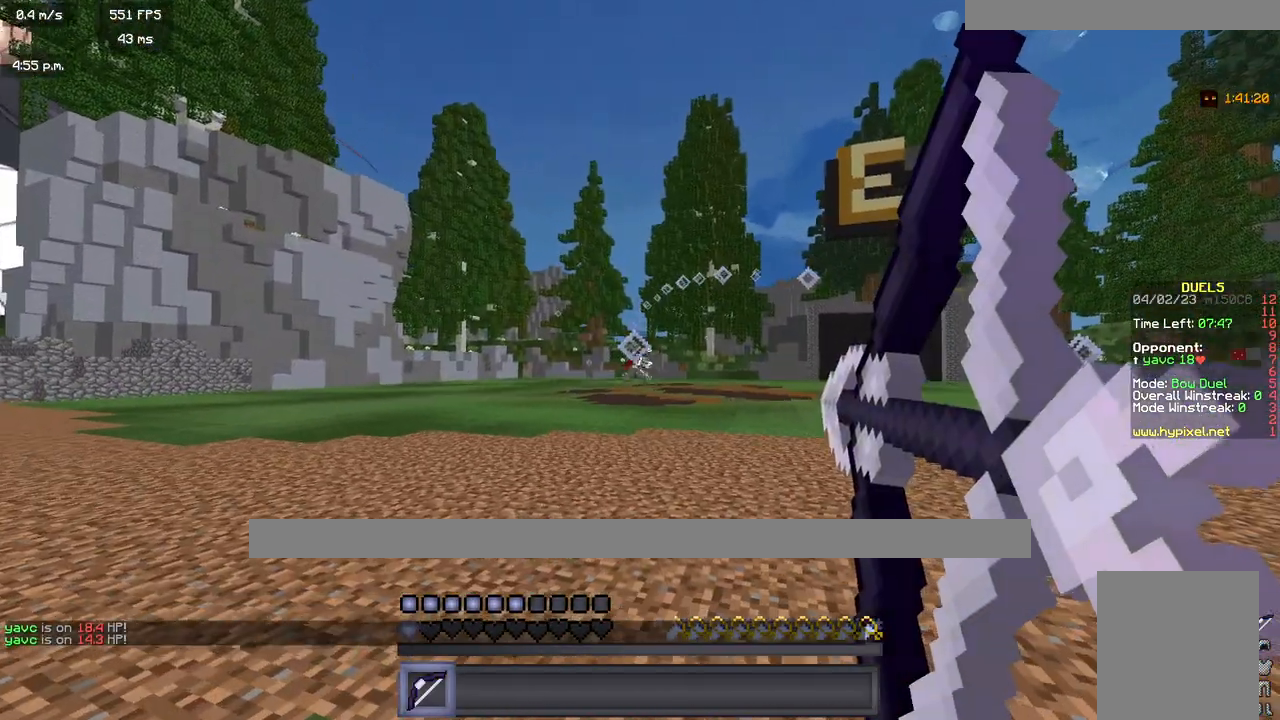
{"keys": ["d"], "mouse": ["right"], "events": []}
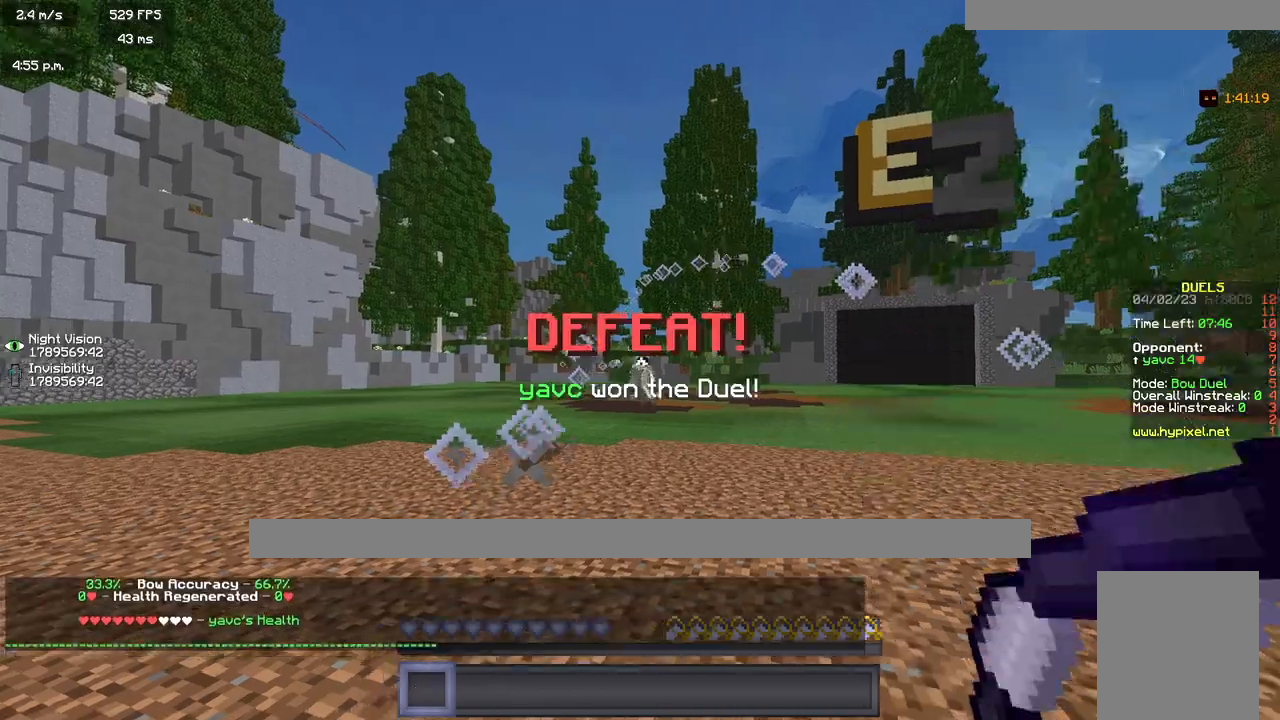
{"keys": ["w"], "mouse": [], "events": [[333, "mouse_right", "up"], [383, "w", "down"], [450, "d", "up"]]}
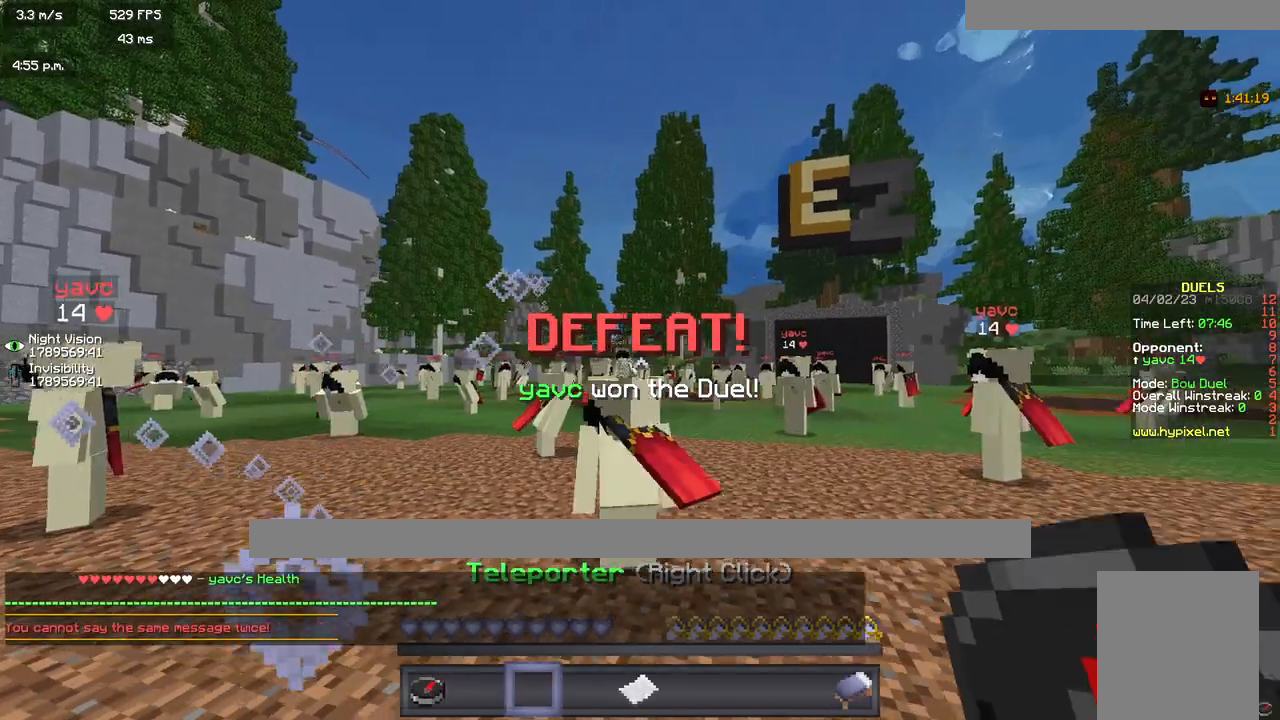
{"keys": [], "mouse": [], "events": [[200, "w", "up"], [283, "mouse_right", "down"], [417, "mouse_right", "up"]]}
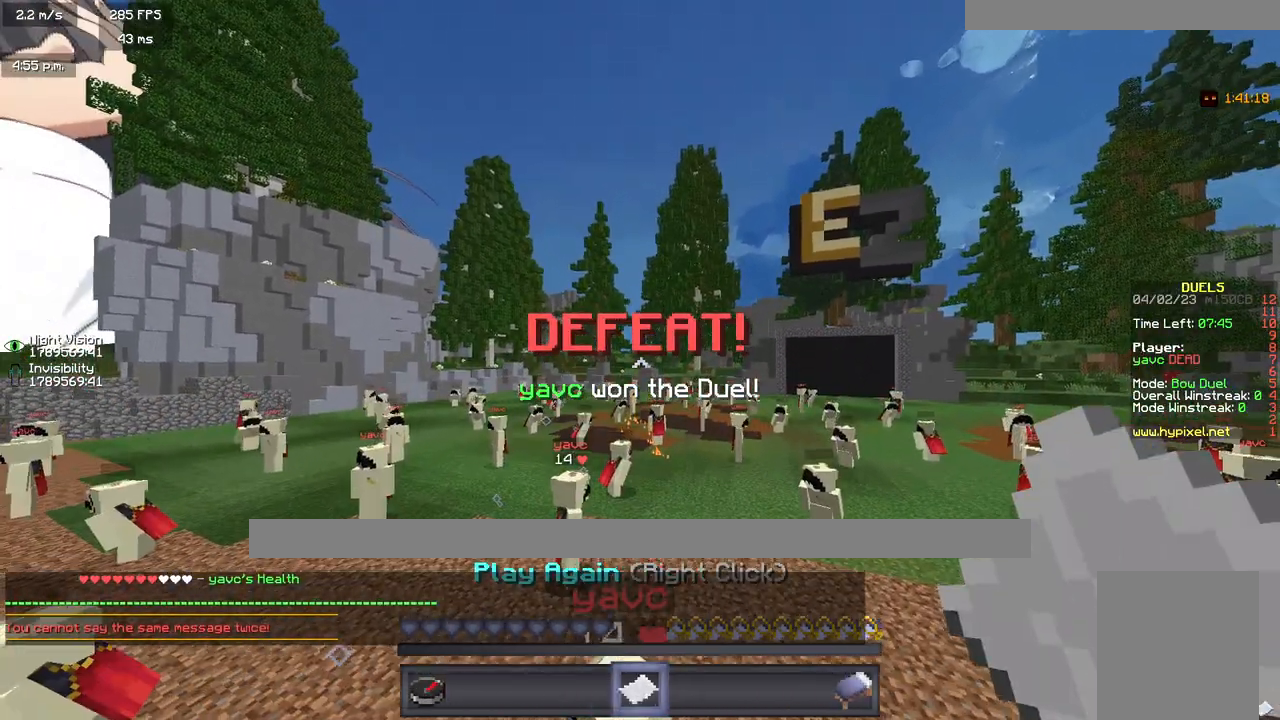
{"keys": [], "mouse": [], "events": [[217, "mouse_right", "down"], [250, "mouse_right", "up"]]}
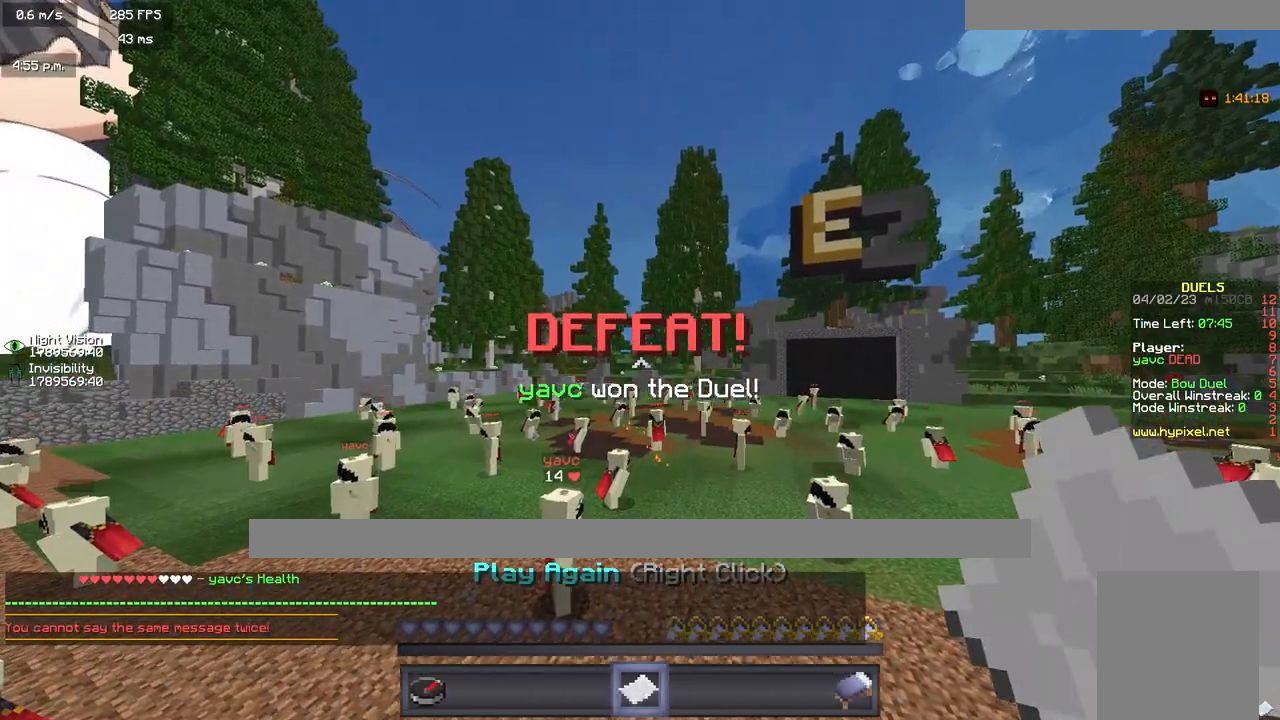
{"keys": [], "mouse": [], "events": []}
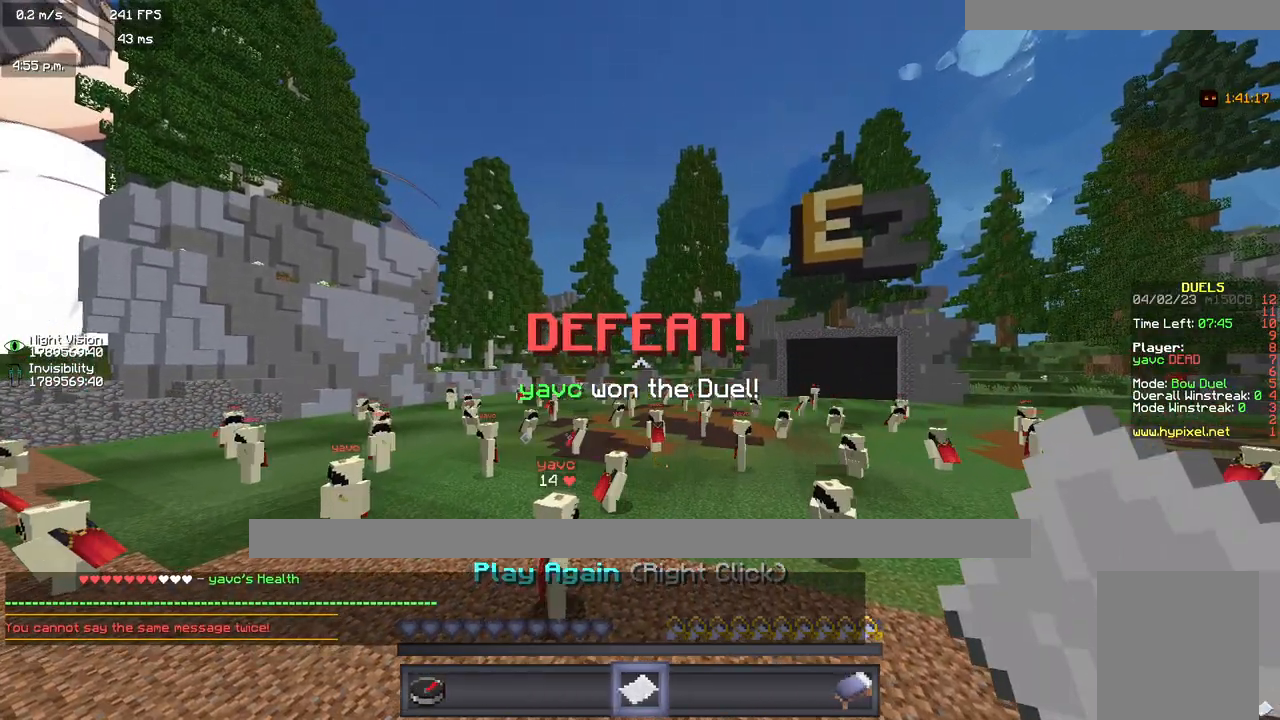
{"keys": [], "mouse": []}
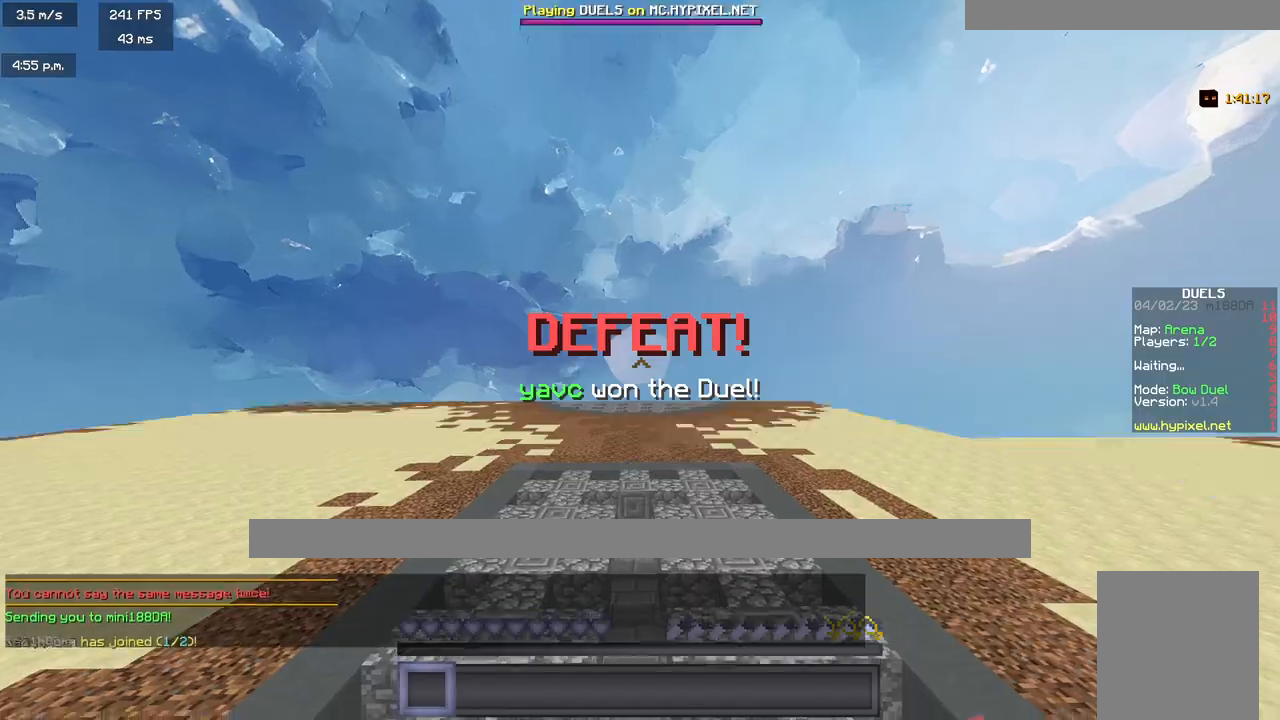
{"keys": ["w"], "mouse": [], "events": [[433, "w", "down"]]}
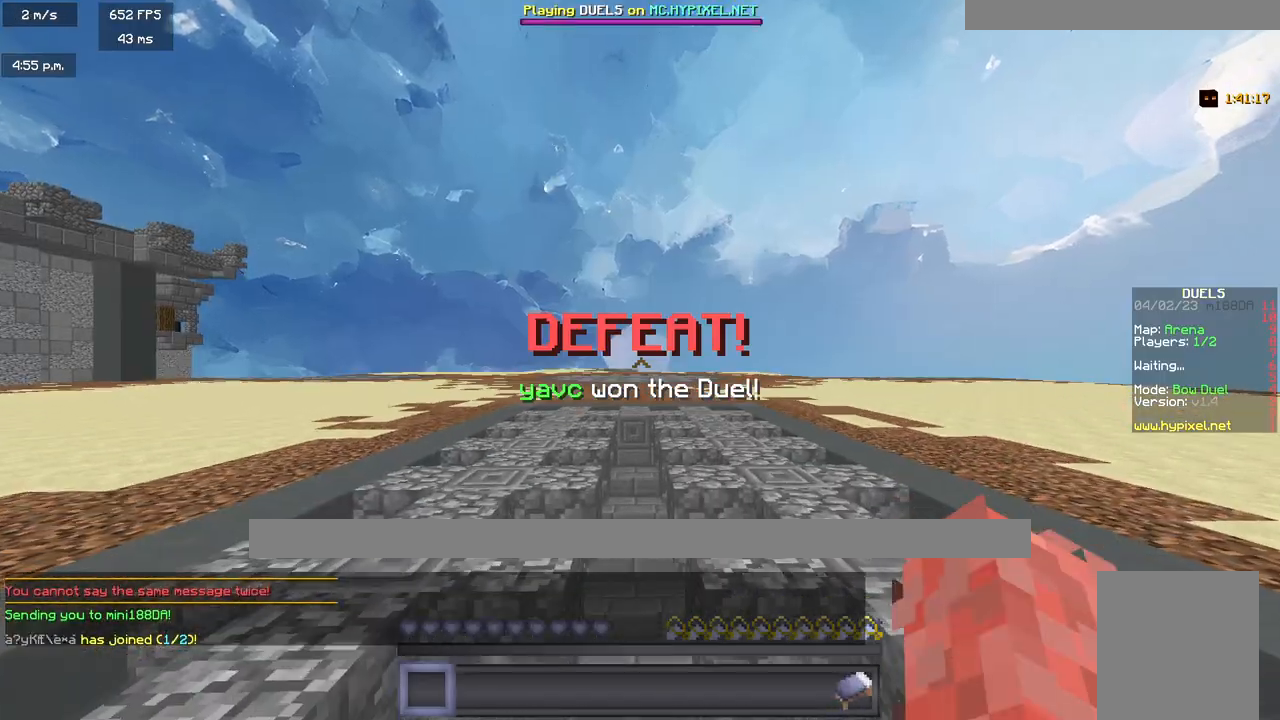
{"keys": ["w"], "mouse": [], "events": []}
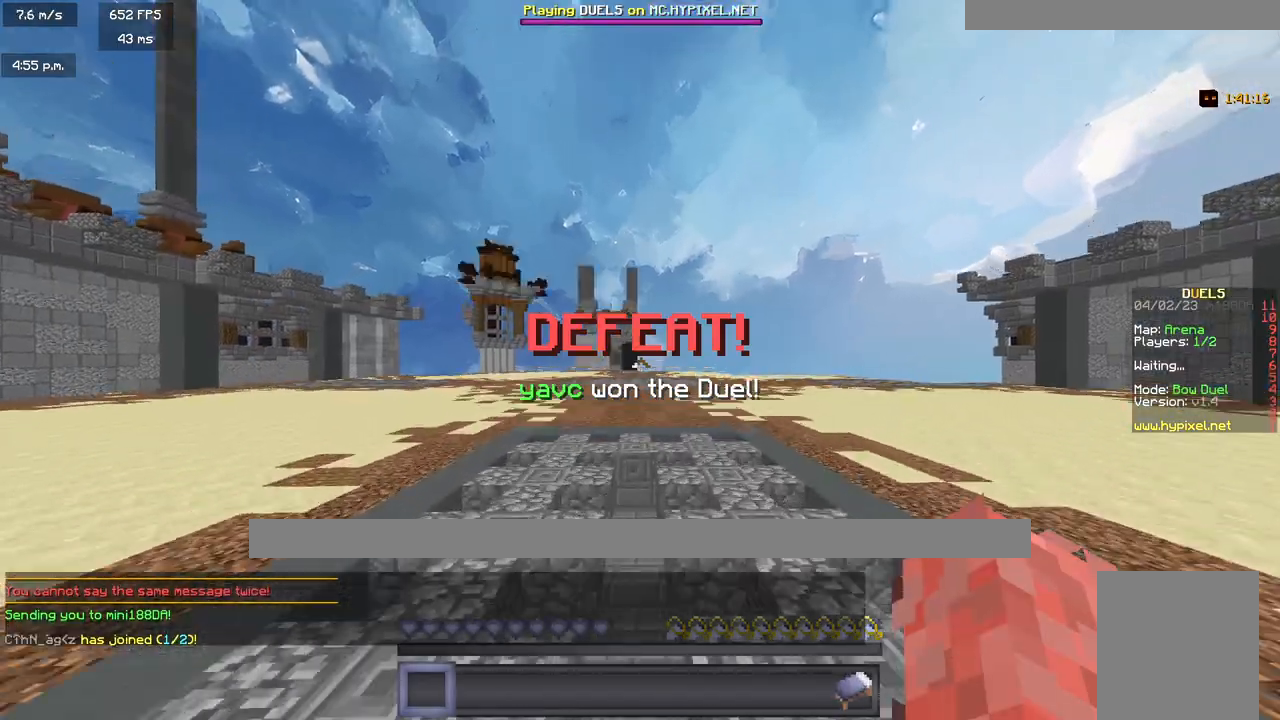
{"keys": ["w"], "mouse": [], "events": []}
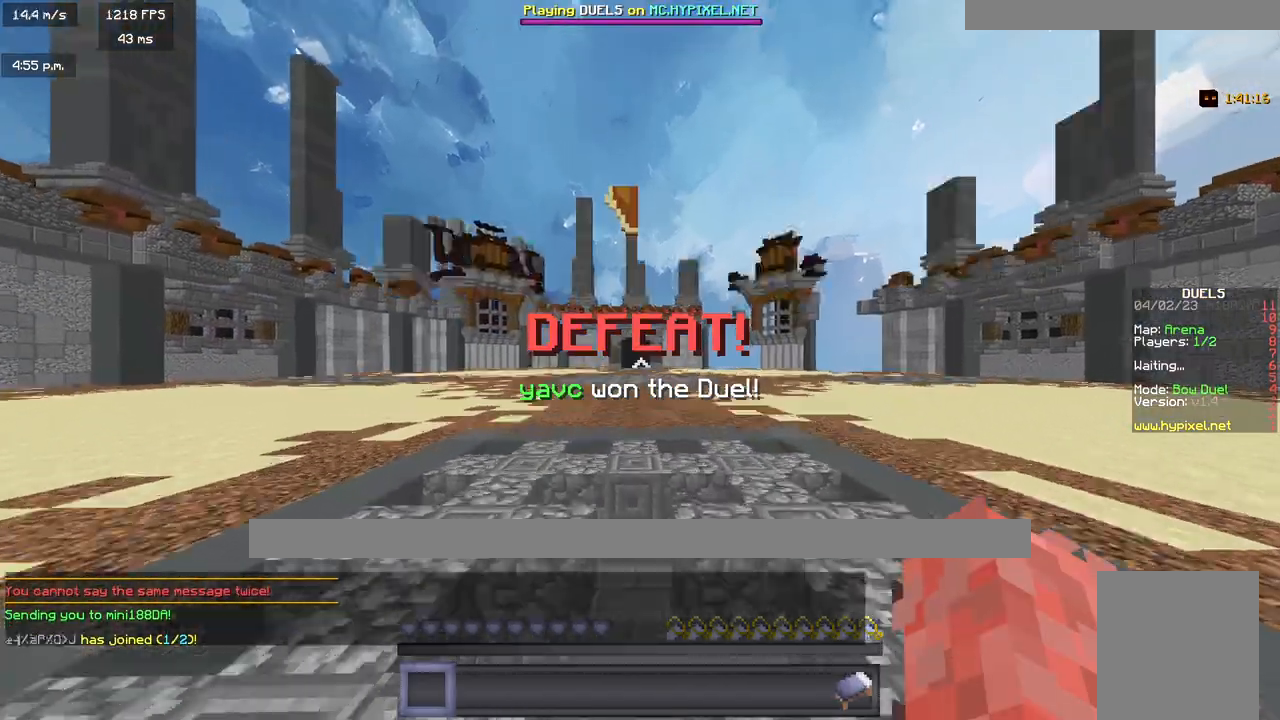
{"keys": ["w"], "mouse": [], "events": []}
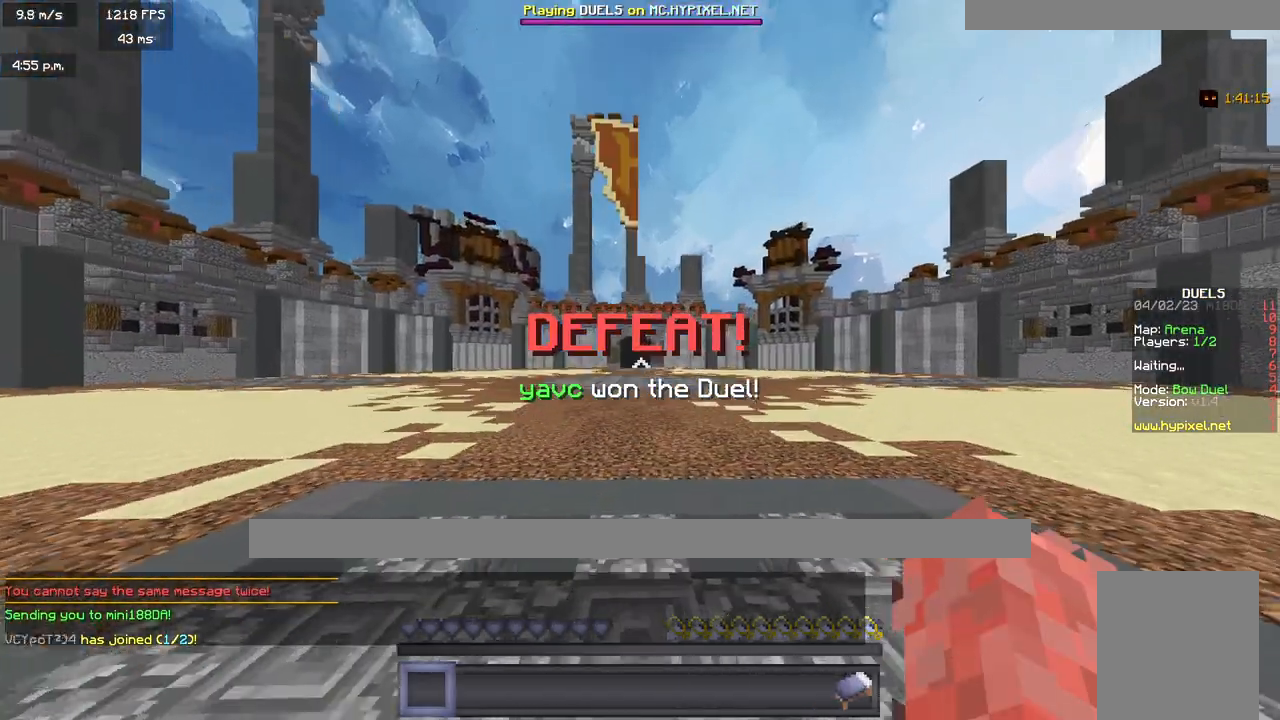
{"keys": ["w"], "mouse": [], "events": []}
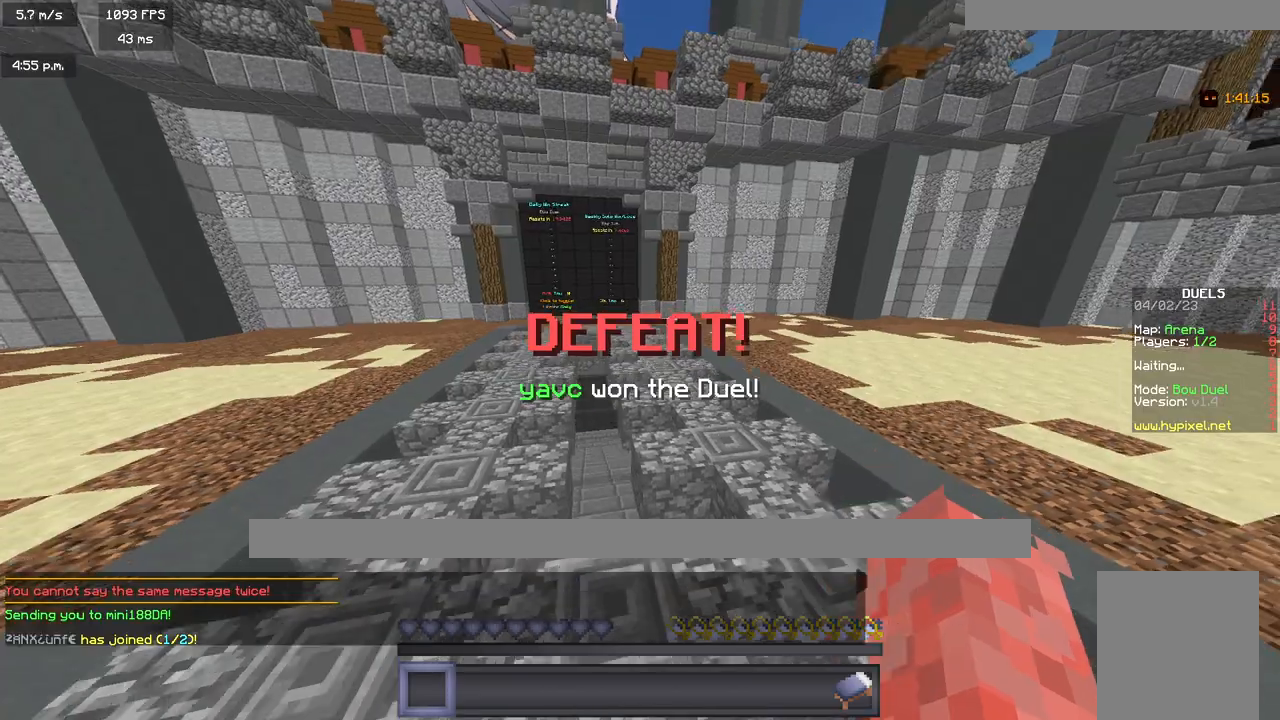
{"keys": ["w"], "mouse": [], "events": []}
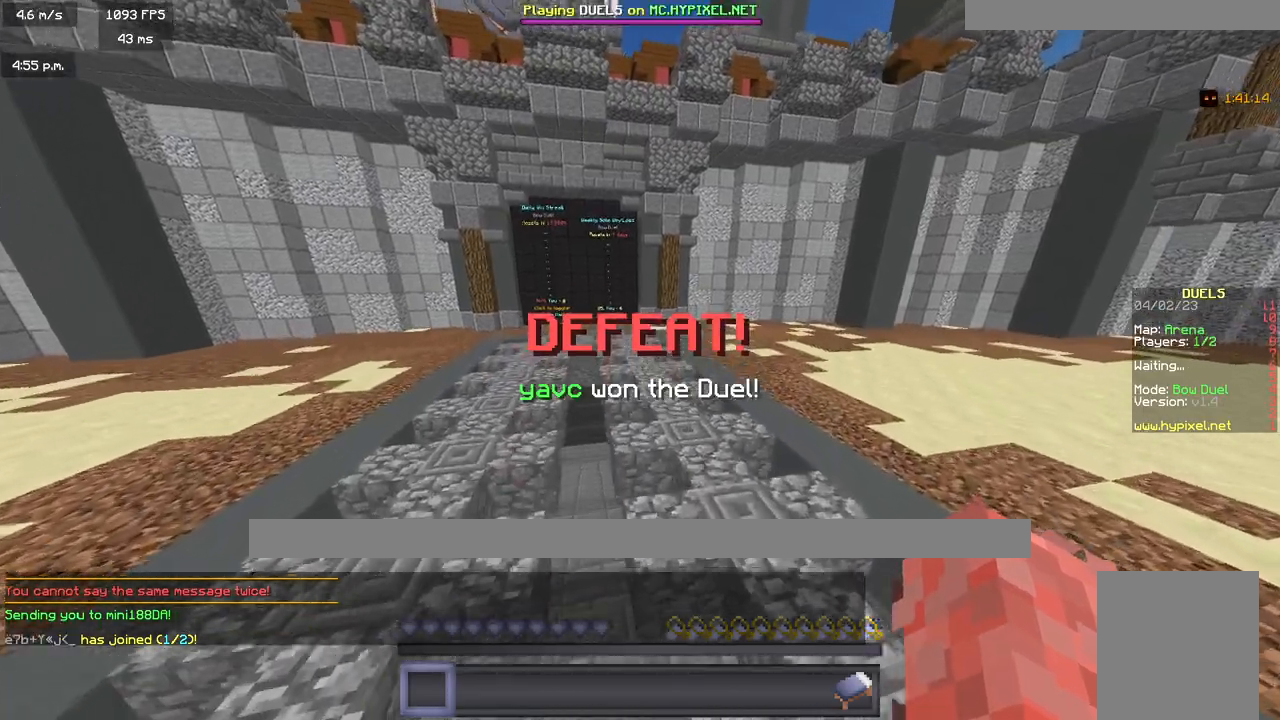
{"keys": ["w"], "mouse": [], "events": []}
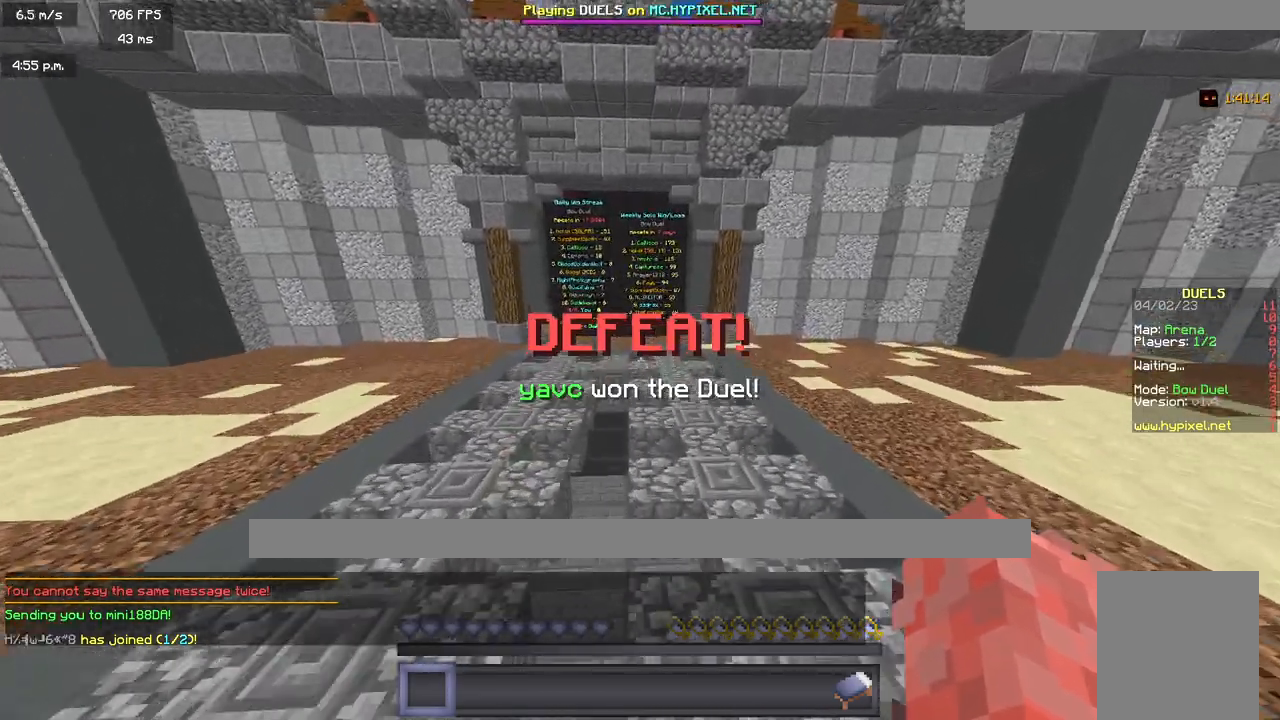
{"keys": ["w"], "mouse": [], "events": []}
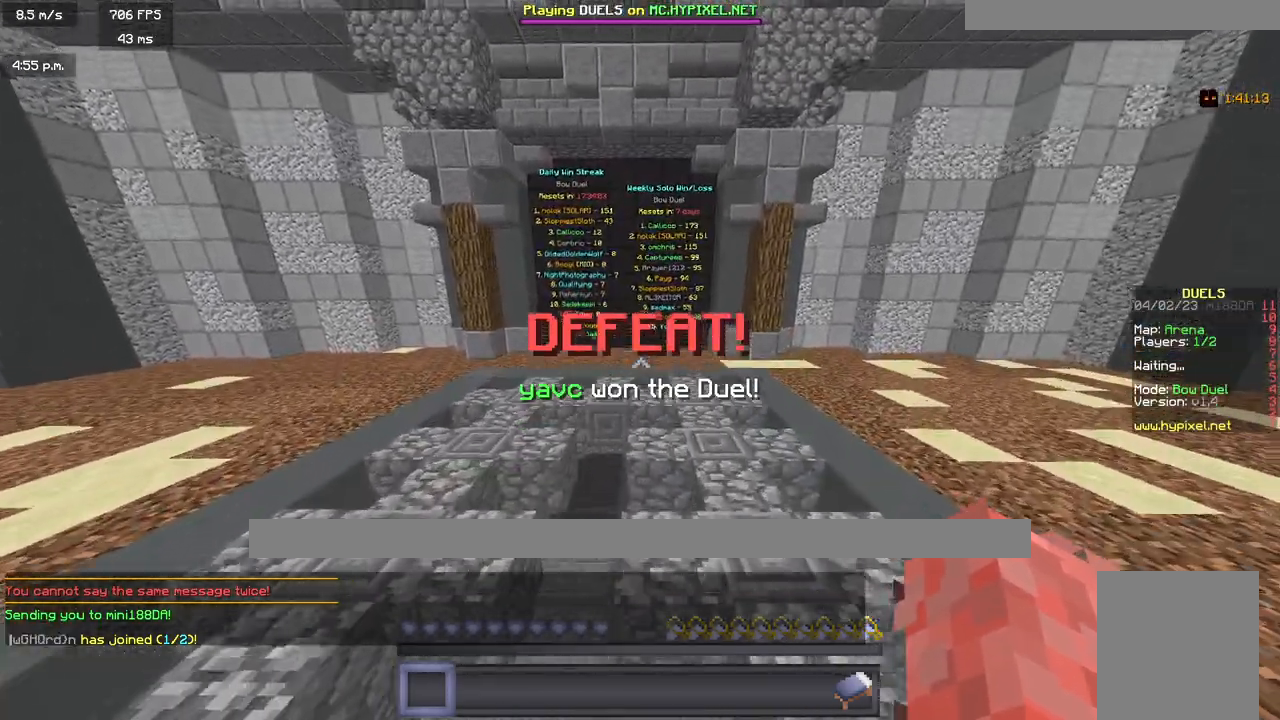
{"keys": ["a", "w"], "mouse": [], "events": [[283, "a", "down"]]}
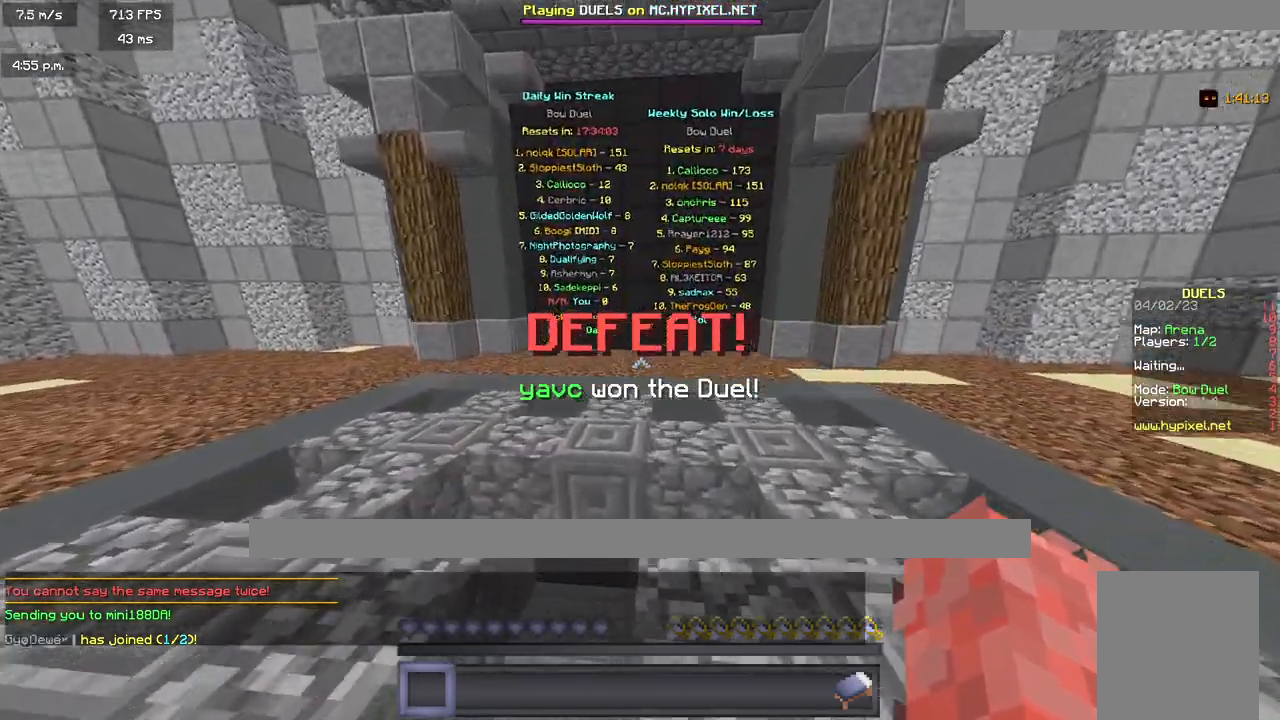
{"keys": ["w"], "mouse": [], "events": [[217, "w", "up"], [233, "a", "up"], [500, "w", "down"]]}
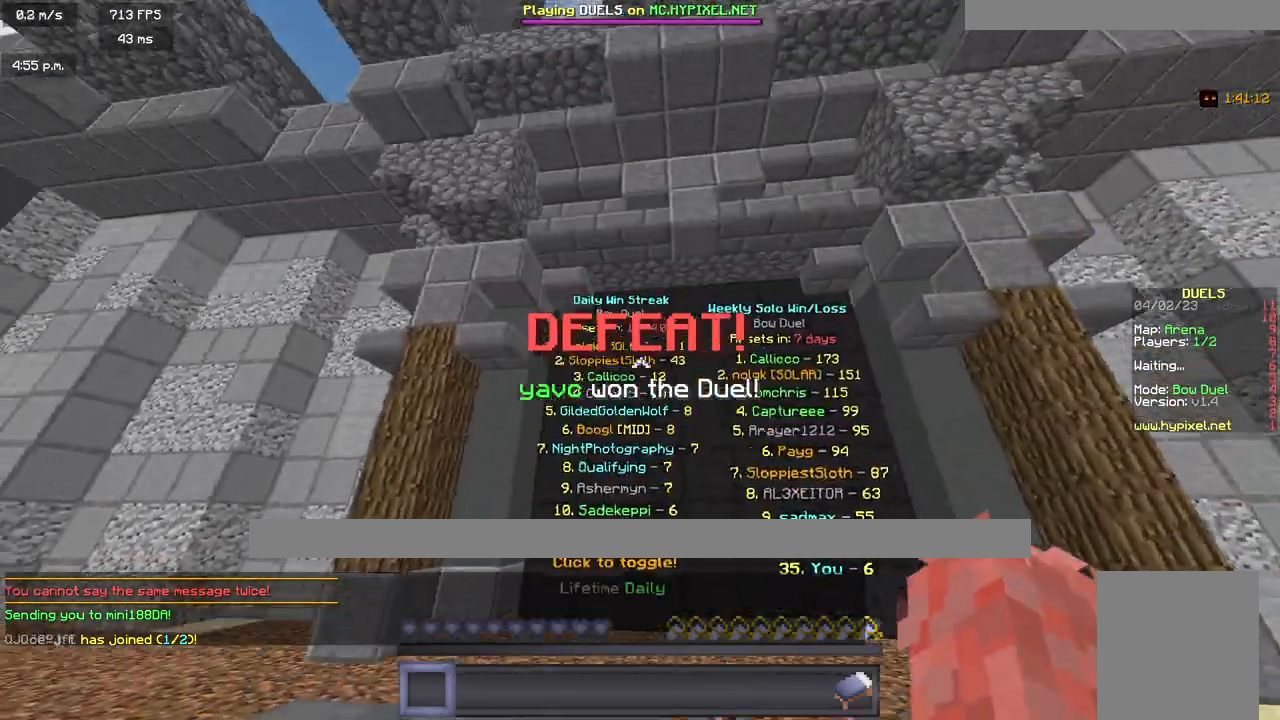
{"keys": [], "mouse": [], "events": [[150, "w", "up"]]}
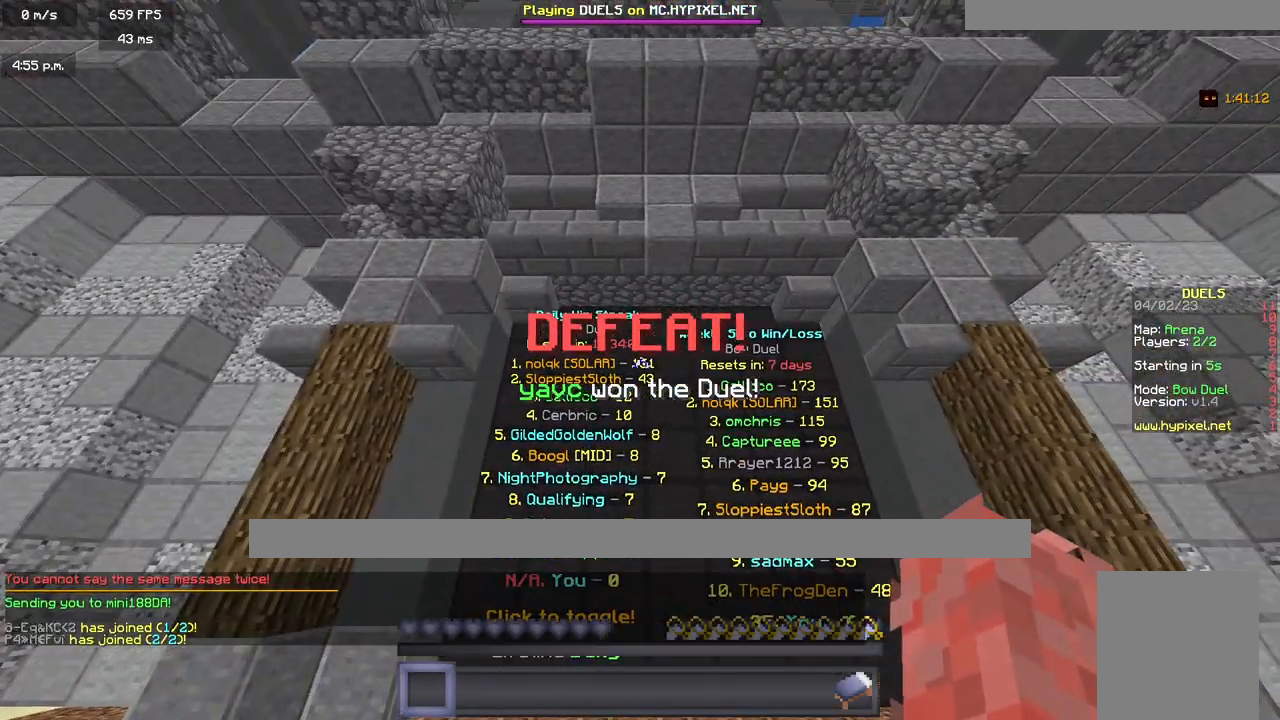
{"keys": [], "mouse": [], "events": []}
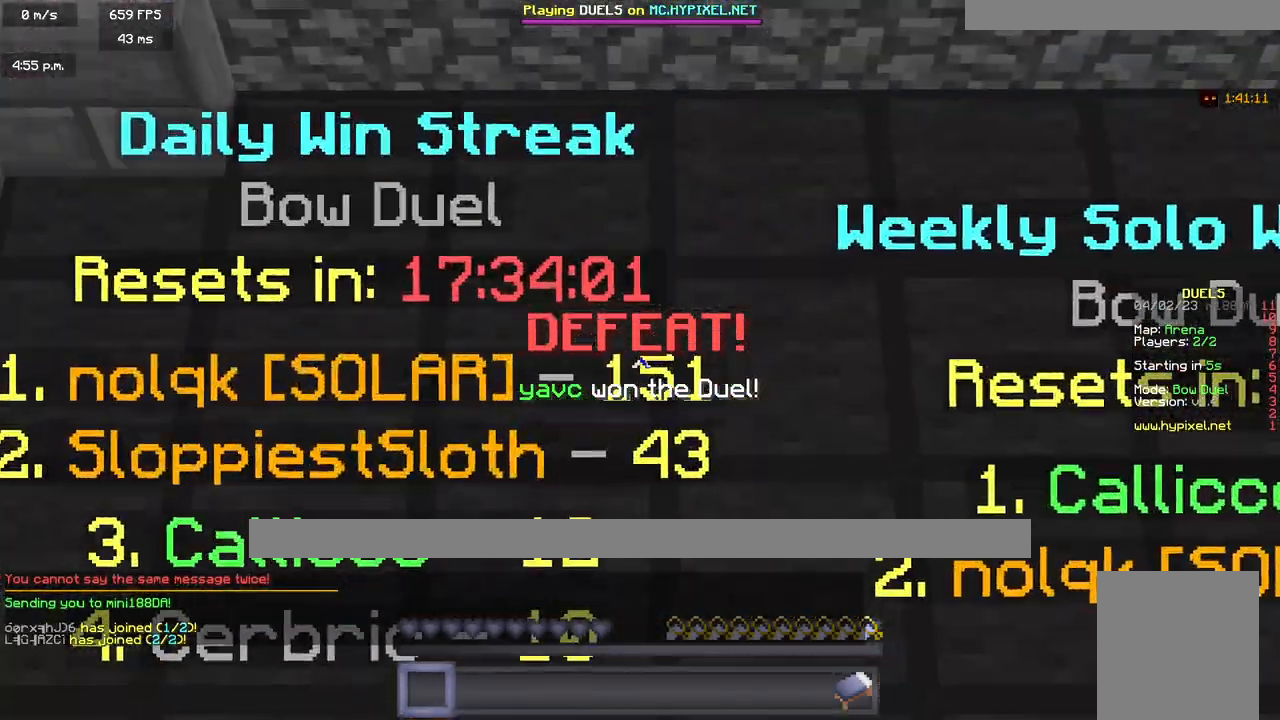
{"keys": [], "mouse": [], "events": []}
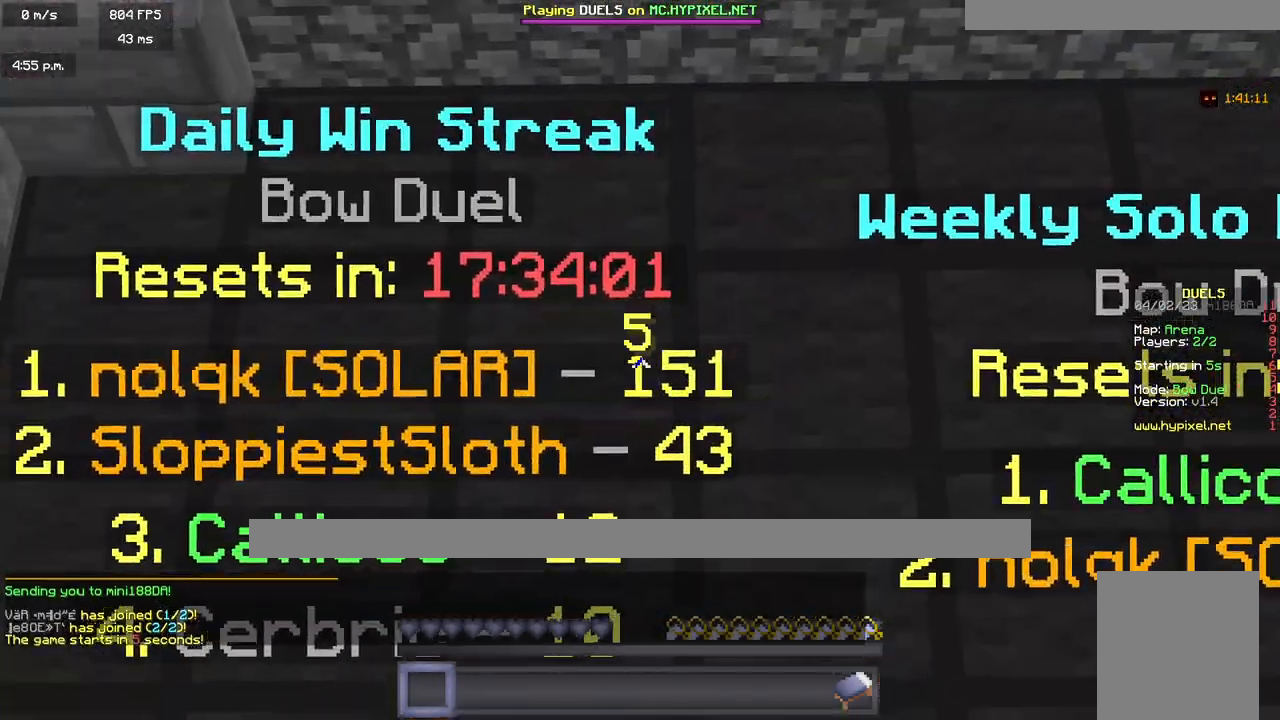
{"keys": [], "mouse": [], "events": []}